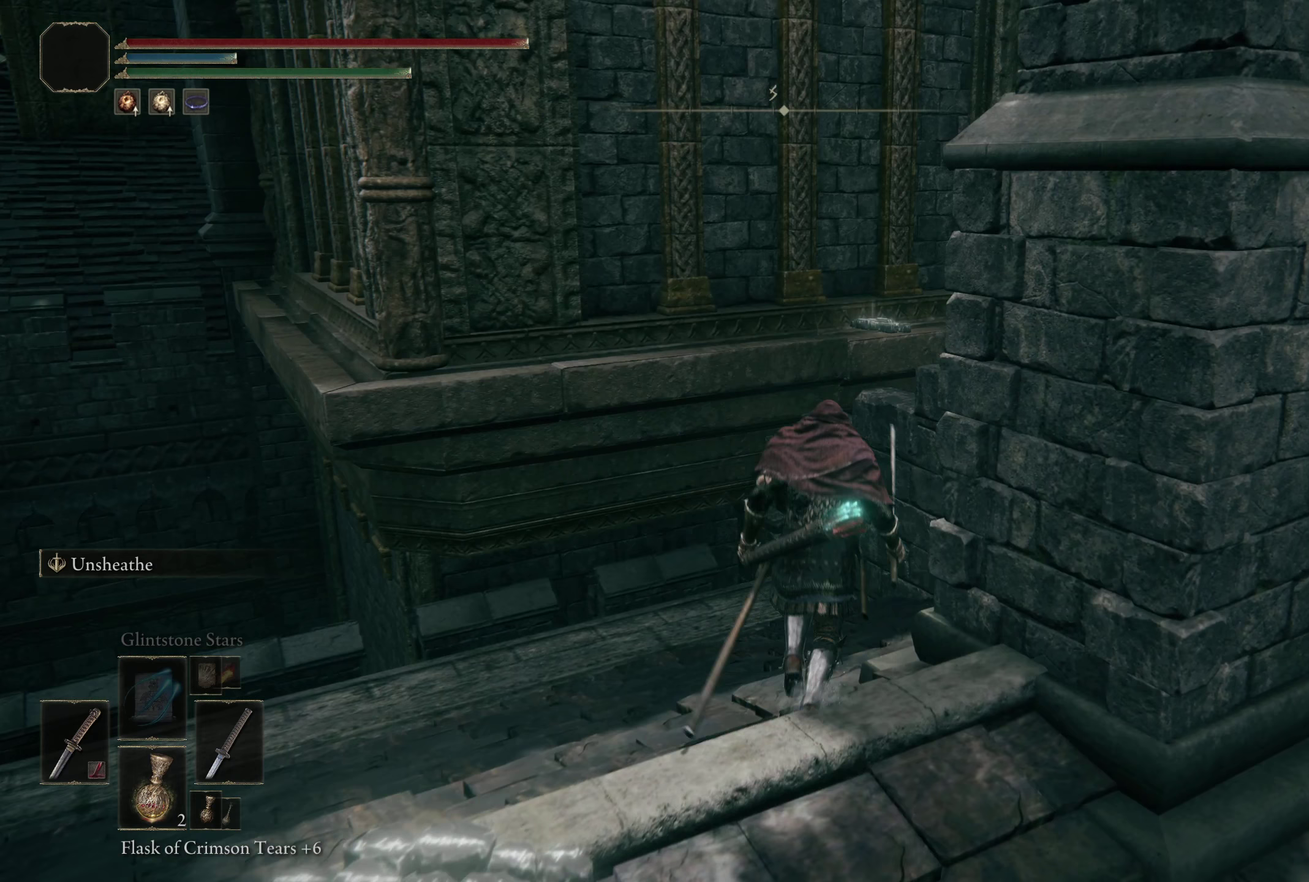
Gameplay with a controller (Xbox layout); each line is a JSON object with the inputs held at the frame after it (dt_ms = milliseconds from this image to that frame). "events" lists button and stick changes between this image and that frame as [ms after this image, input, new state], when the widget could be followed in between. Not read: R2.
{"dt_ms": 250, "buttons": ["B"], "left_stick": "up", "right_stick": "center", "events": []}
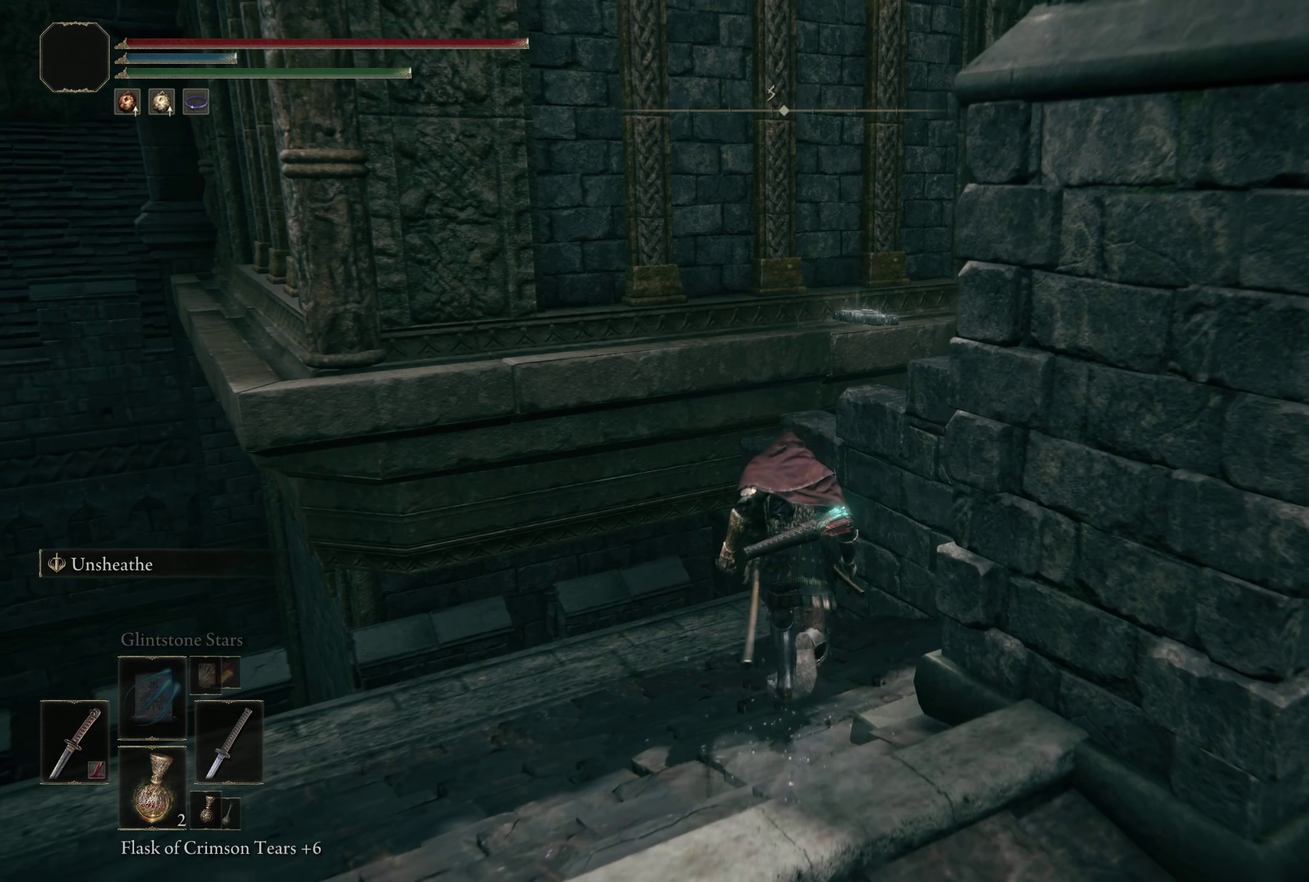
{"dt_ms": 200, "buttons": ["B"], "left_stick": "center", "right_stick": "center", "events": [[200, "left_stick", "center"]]}
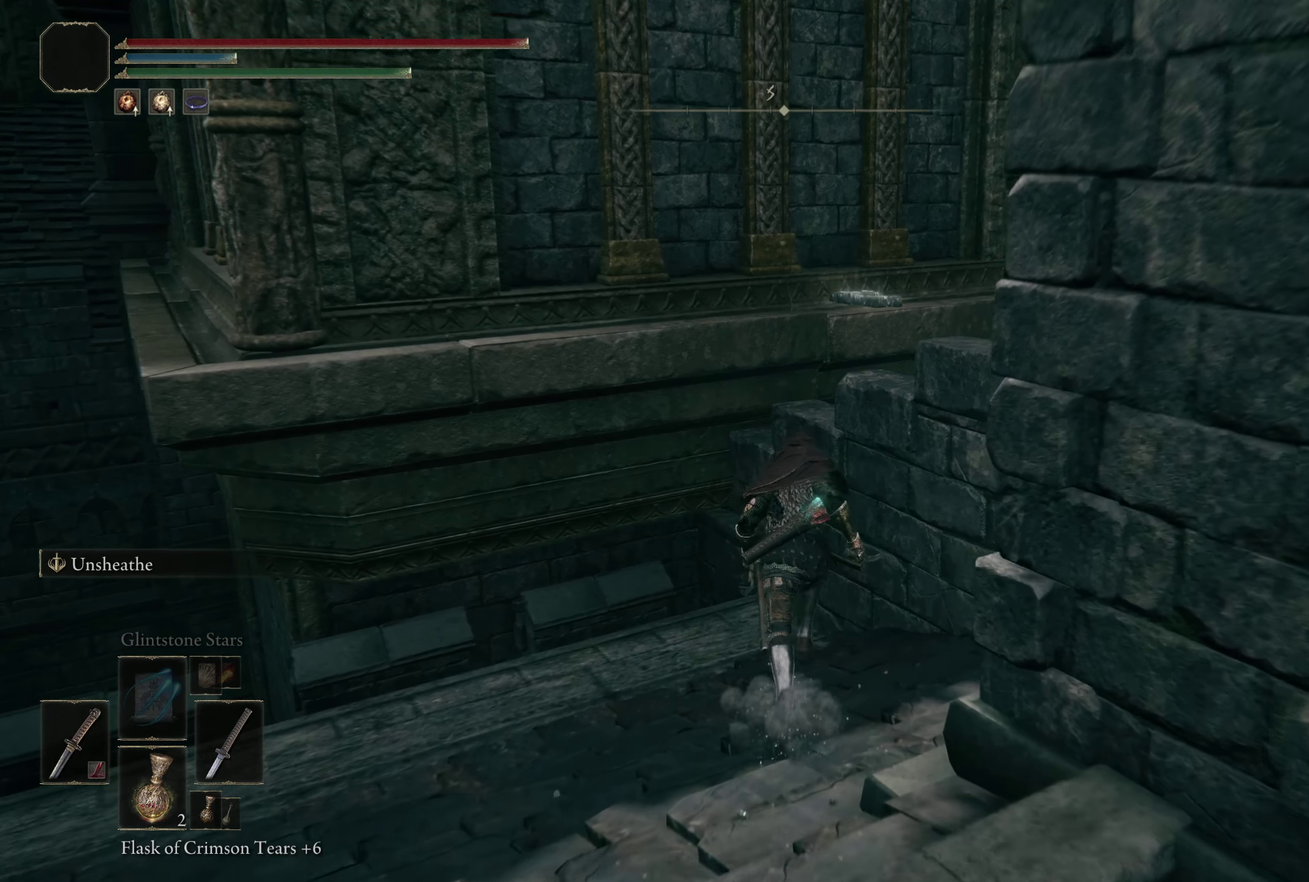
{"dt_ms": 300, "buttons": [], "left_stick": "center", "right_stick": "center", "events": [[17, "B", "up"], [117, "right_stick", "down"], [267, "right_stick", "center"]]}
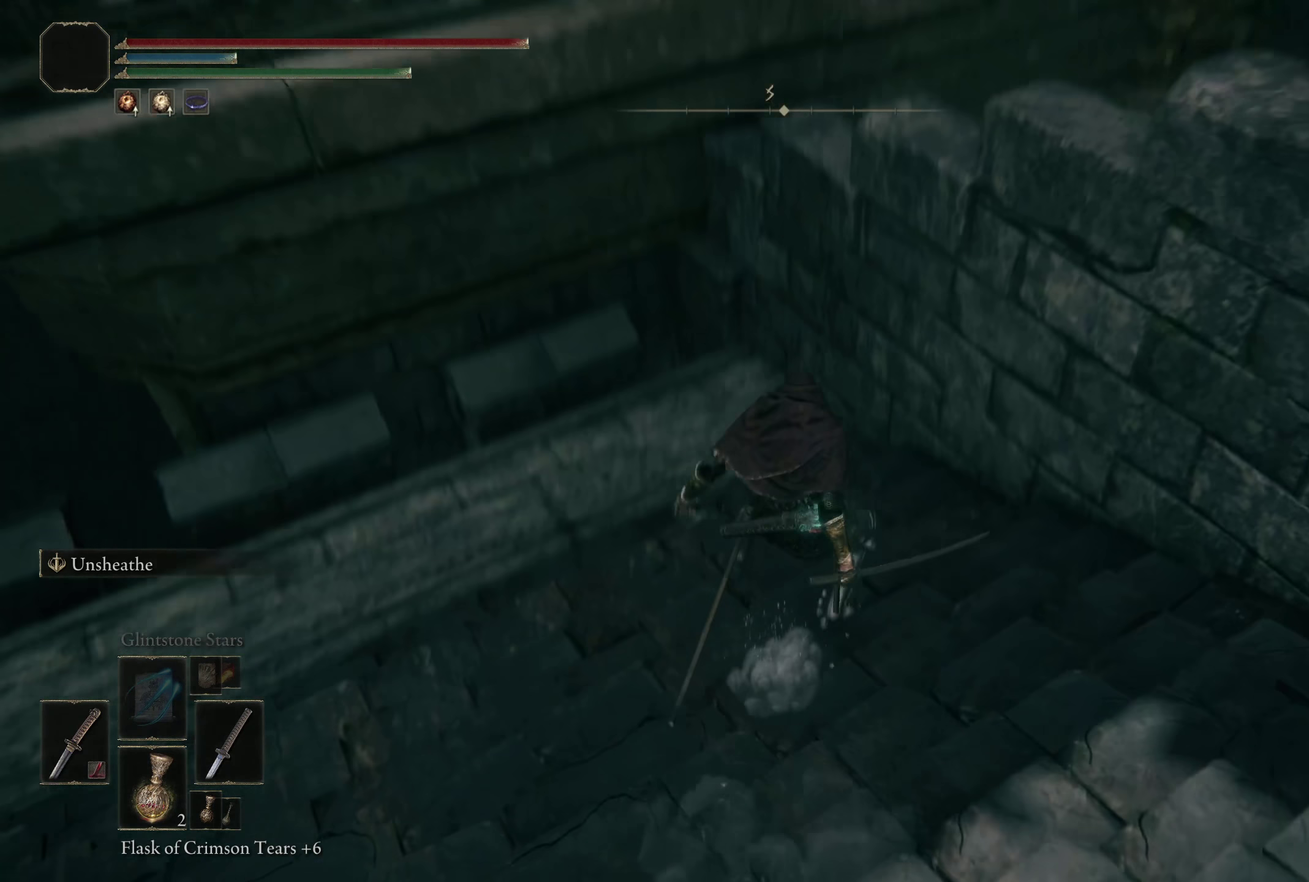
{"dt_ms": 200, "buttons": [], "left_stick": "up", "right_stick": "center", "events": [[167, "left_stick", "up"]]}
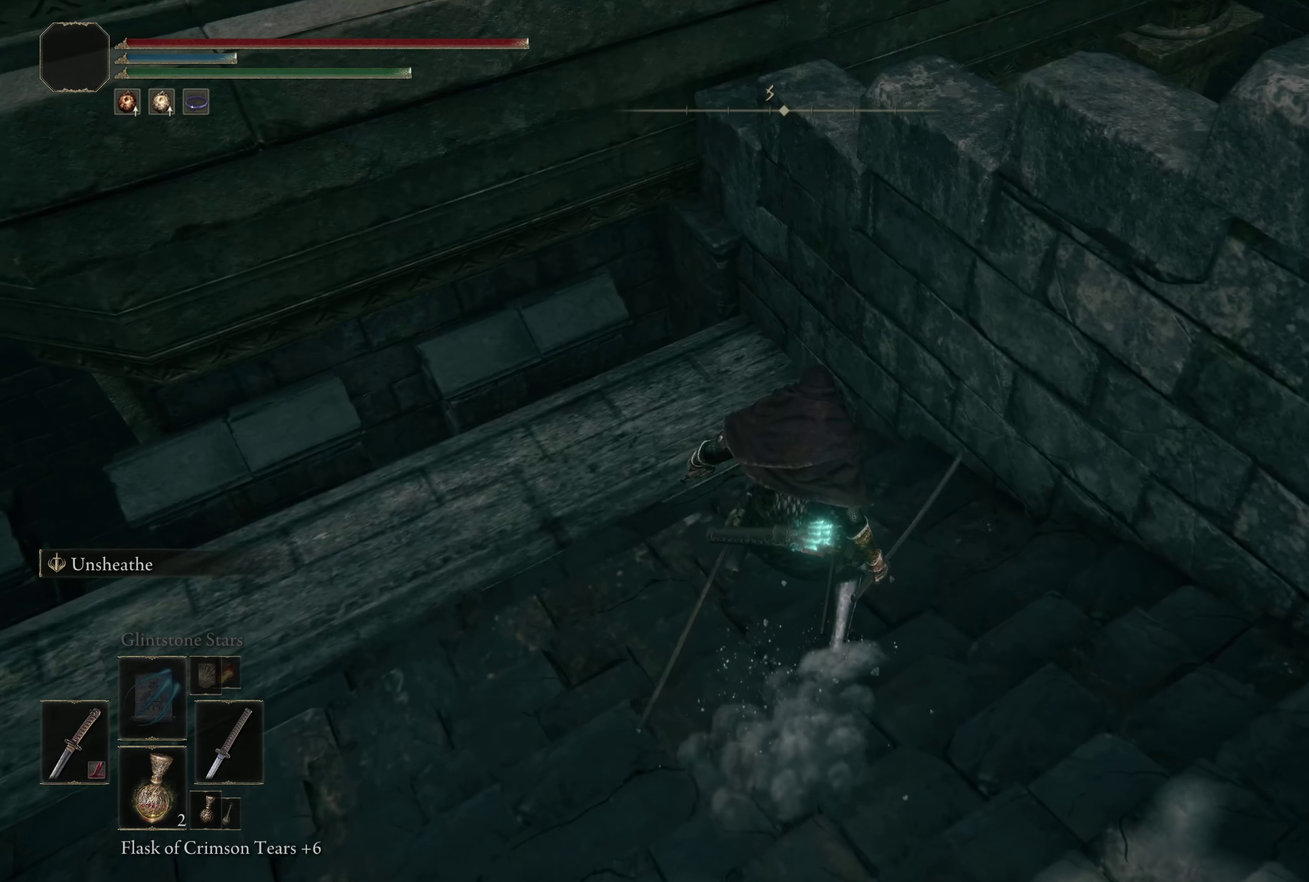
{"dt_ms": 300, "buttons": [], "left_stick": "up-right", "right_stick": "down-left", "events": [[117, "right_stick", "down-left"], [233, "left_stick", "up-right"]]}
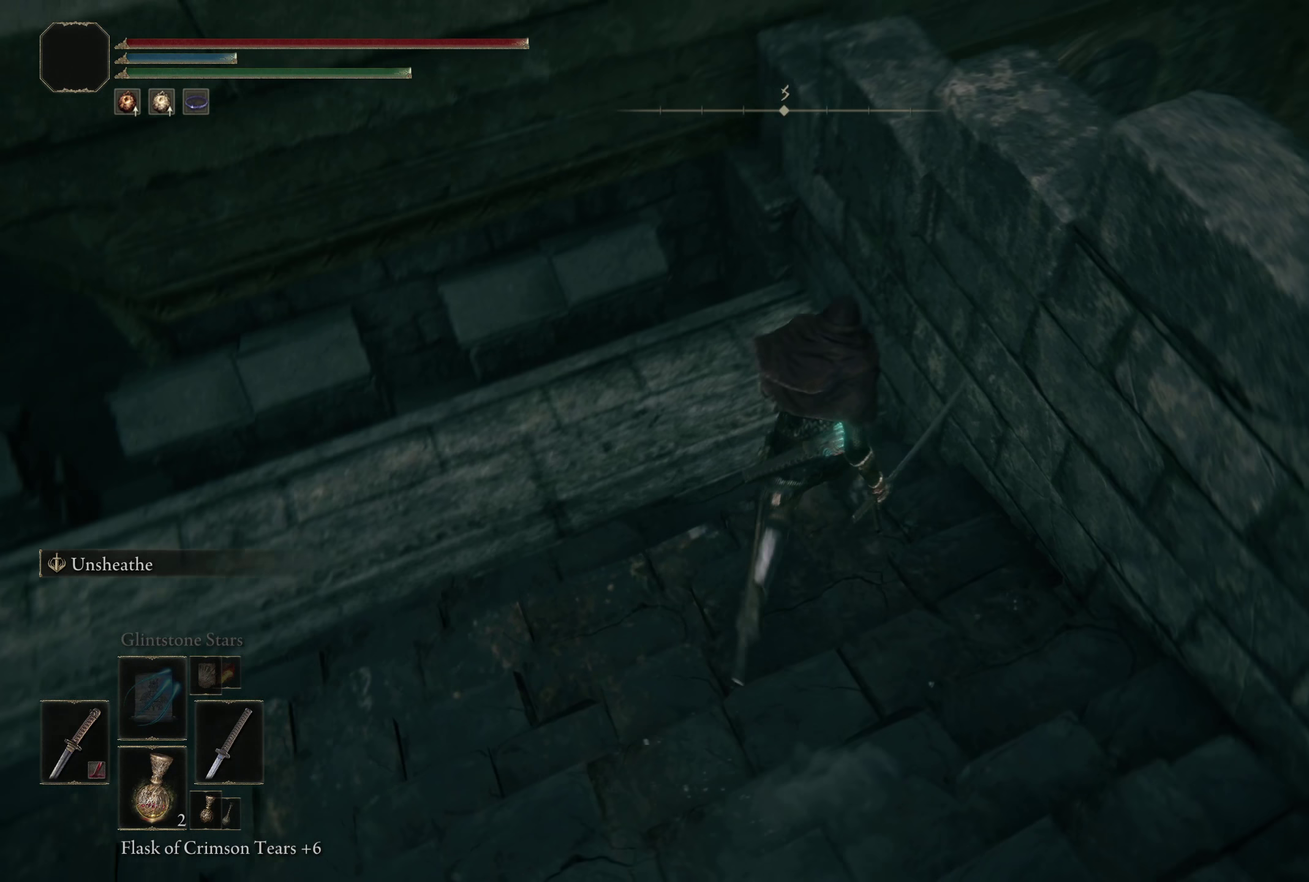
{"dt_ms": 200, "buttons": [], "left_stick": "center", "right_stick": "center", "events": [[33, "left_stick", "center"], [183, "right_stick", "center"]]}